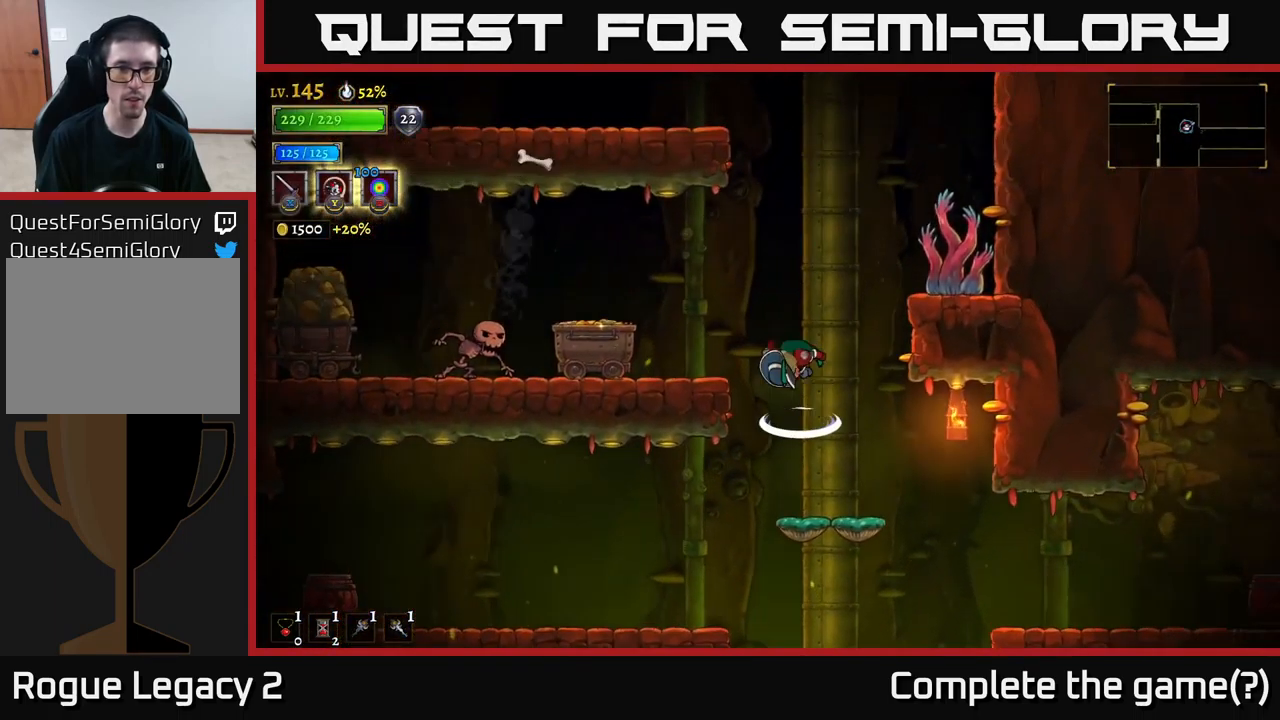
Gameplay with a controller (Xbox layout); each line is a JSON object with the inputs held at the frame after it. "events" lists button and stick changes between this image and that frame as [ms after this image, input, new state], when the widget could be followed in between.
{"buttons": [], "left_stick": "center", "right_stick": "center", "events": [[150, "A", "up"], [317, "X", "down"], [467, "X", "up"], [467, "left_stick", "center"]]}
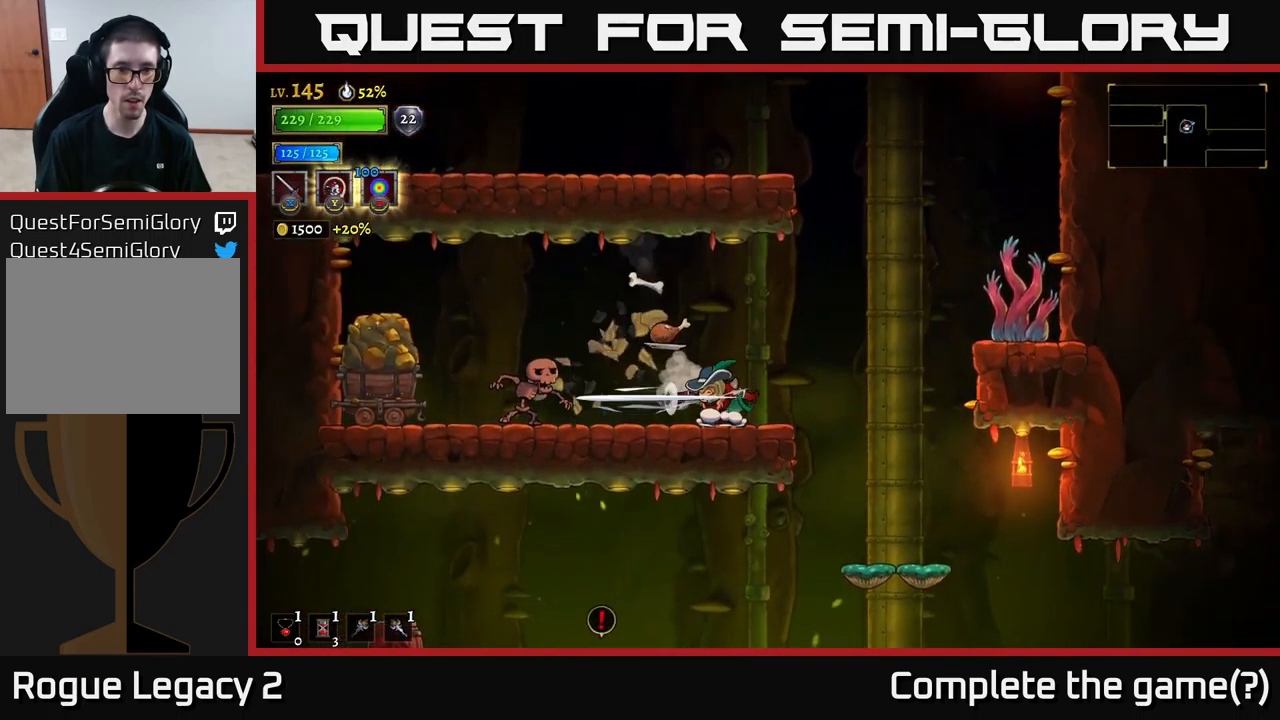
{"buttons": [], "left_stick": "center", "right_stick": "center", "events": [[50, "left_stick", "right"], [216, "A", "down"], [233, "left_stick", "left"], [333, "A", "up"], [433, "left_stick", "center"]]}
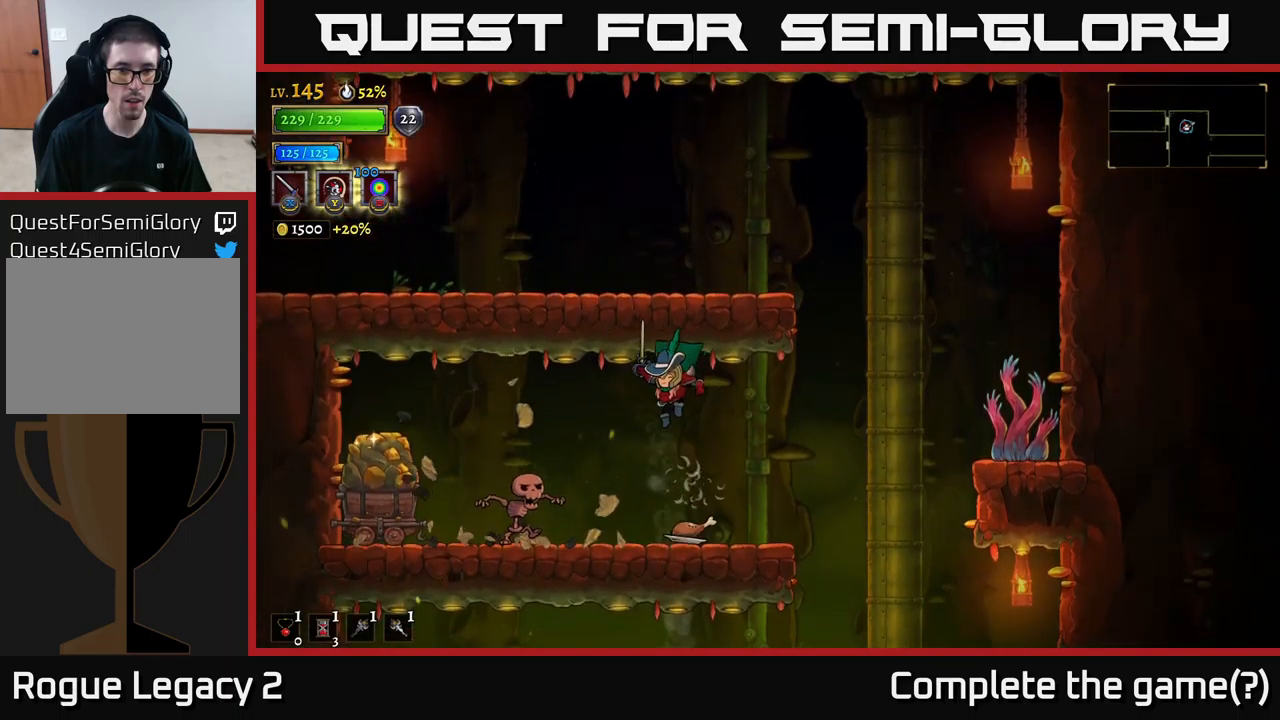
{"buttons": ["X"], "left_stick": "left", "right_stick": "center", "events": [[50, "left_stick", "left"], [133, "X", "down"], [266, "left_stick", "center"], [300, "X", "up"], [433, "X", "down"], [466, "left_stick", "left"]]}
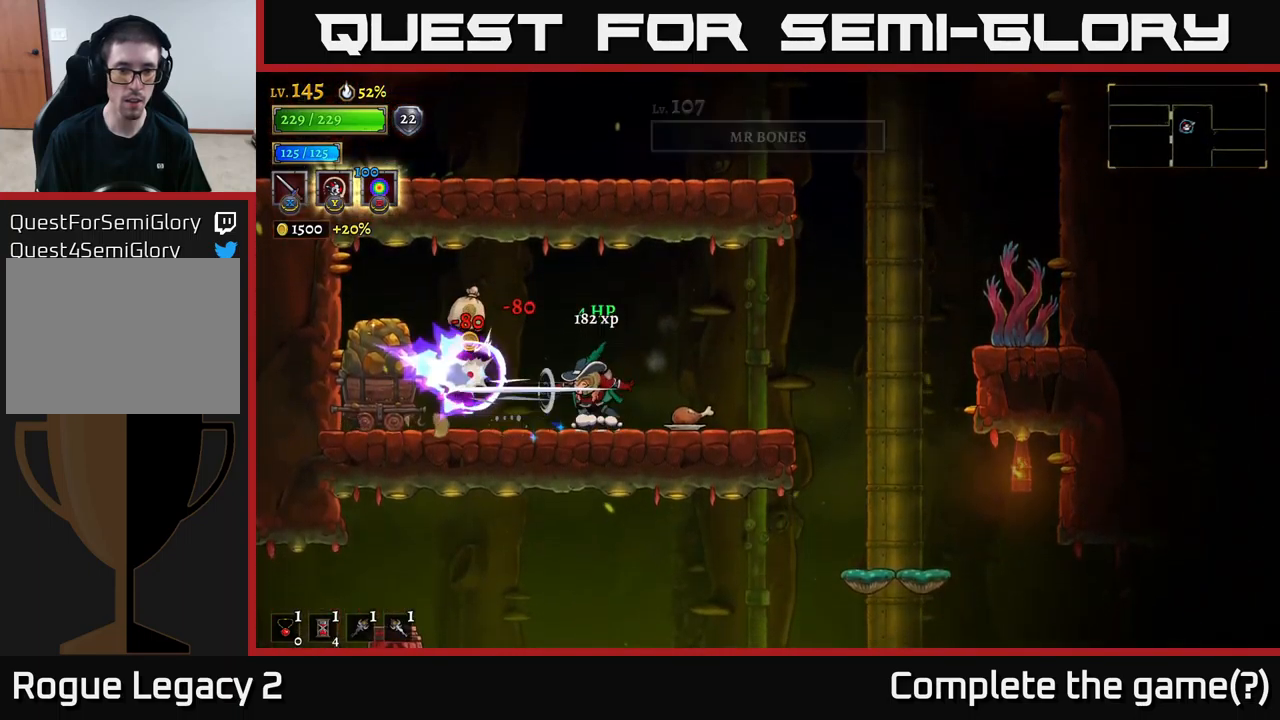
{"buttons": ["X"], "left_stick": "left", "right_stick": "center", "events": [[33, "A", "down"], [50, "X", "up"], [133, "A", "up"], [366, "X", "down"]]}
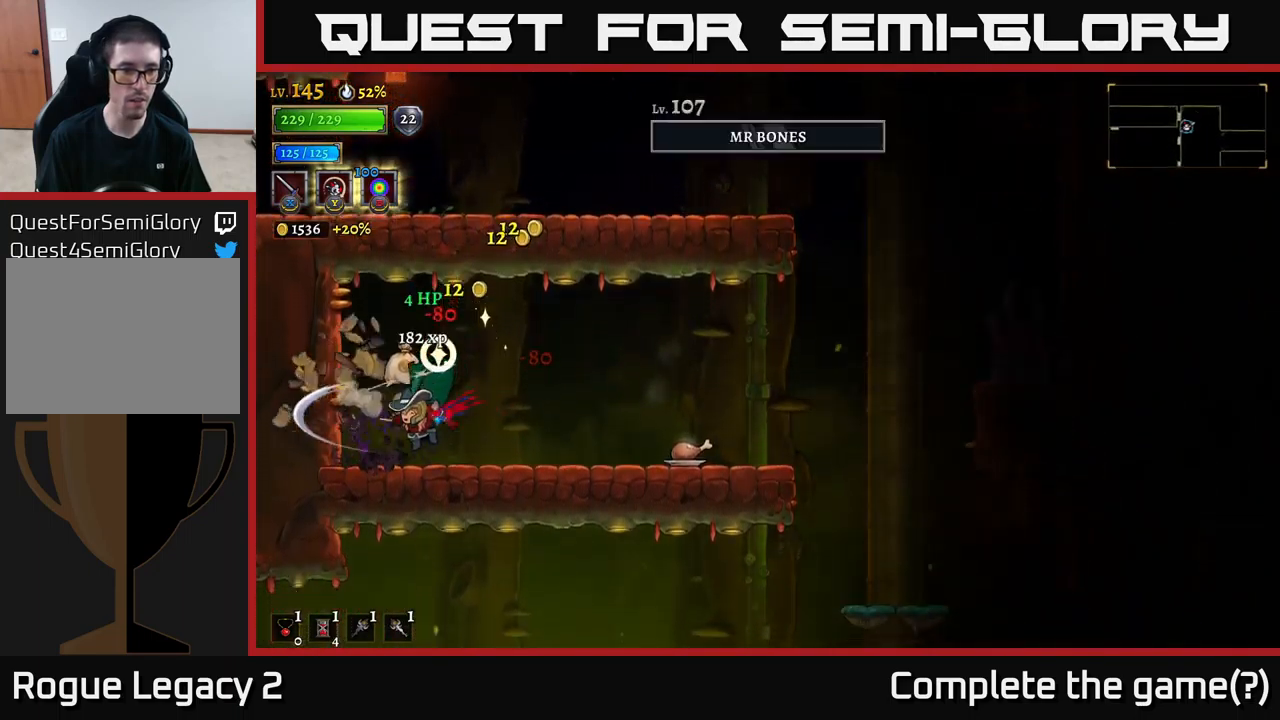
{"buttons": ["R2"], "left_stick": "right", "right_stick": "center", "events": [[16, "X", "up"], [266, "left_stick", "right"], [416, "R2", "down"]]}
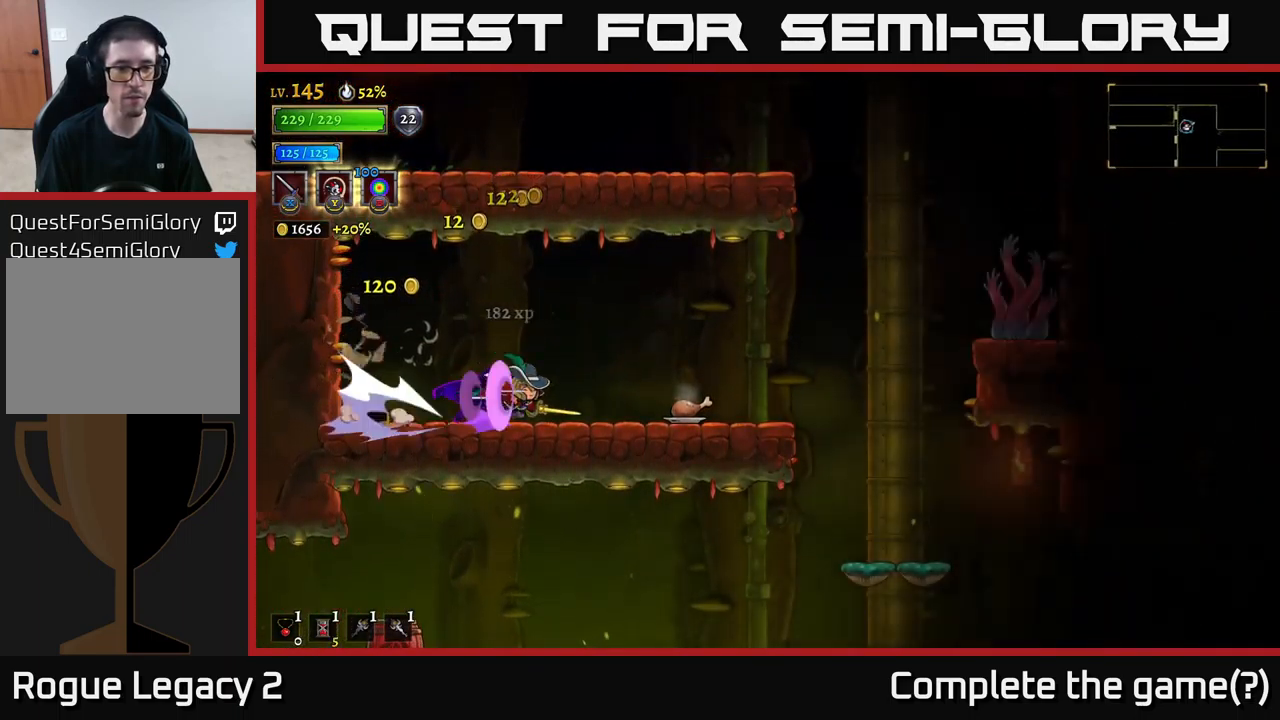
{"buttons": [], "left_stick": "right", "right_stick": "center", "events": [[383, "R2", "up"]]}
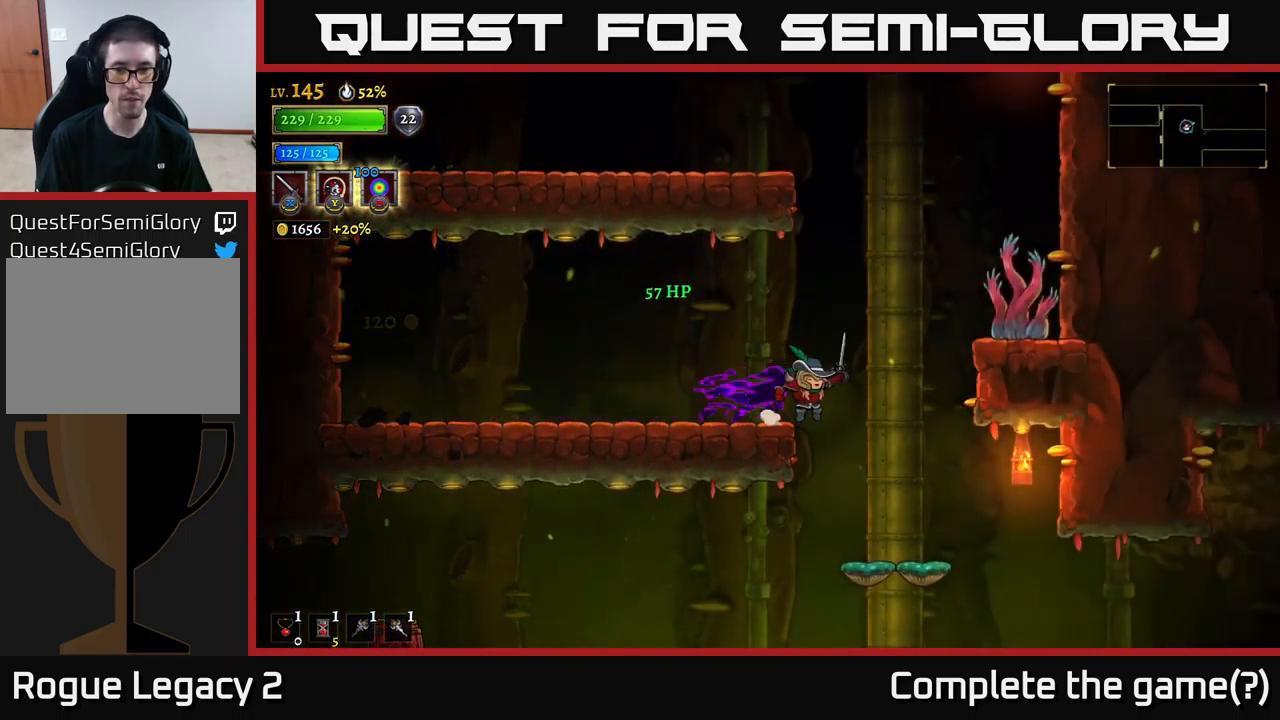
{"buttons": [], "left_stick": "center", "right_stick": "down", "events": [[116, "right_stick", "down"], [316, "left_stick", "center"]]}
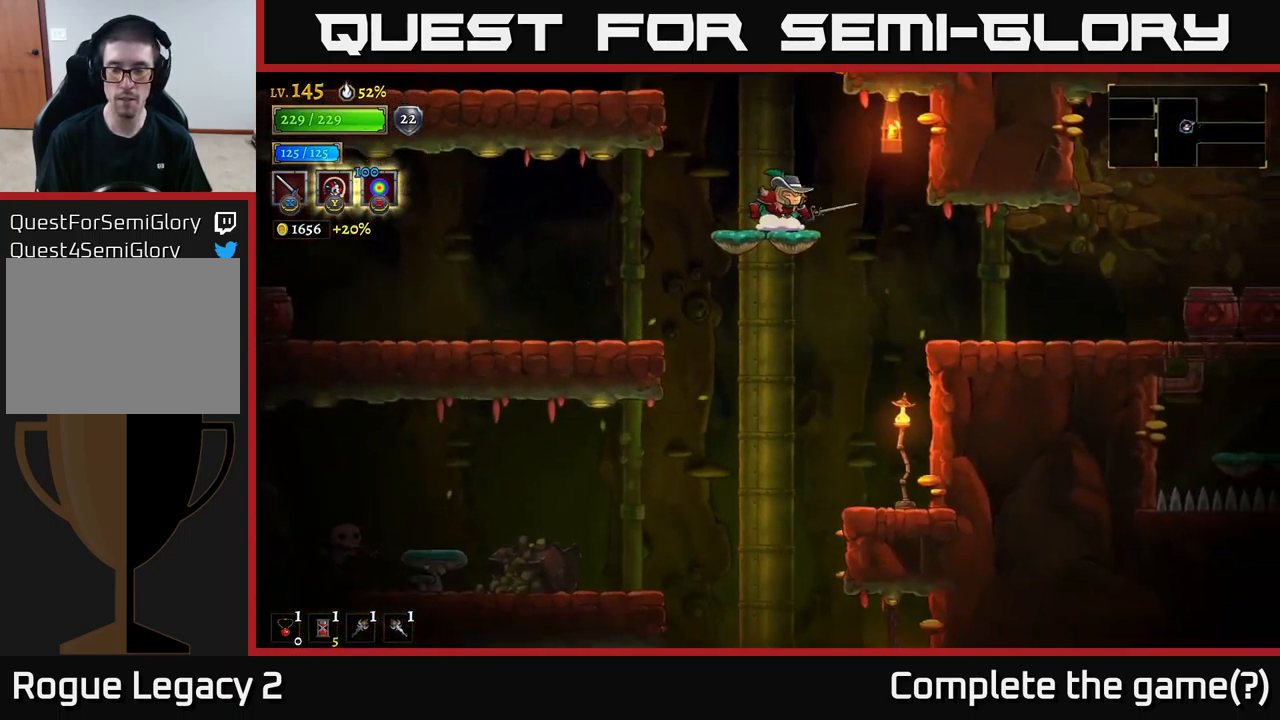
{"buttons": [], "left_stick": "right", "right_stick": "center", "events": [[100, "left_stick", "left"], [166, "right_stick", "center"], [500, "left_stick", "right"]]}
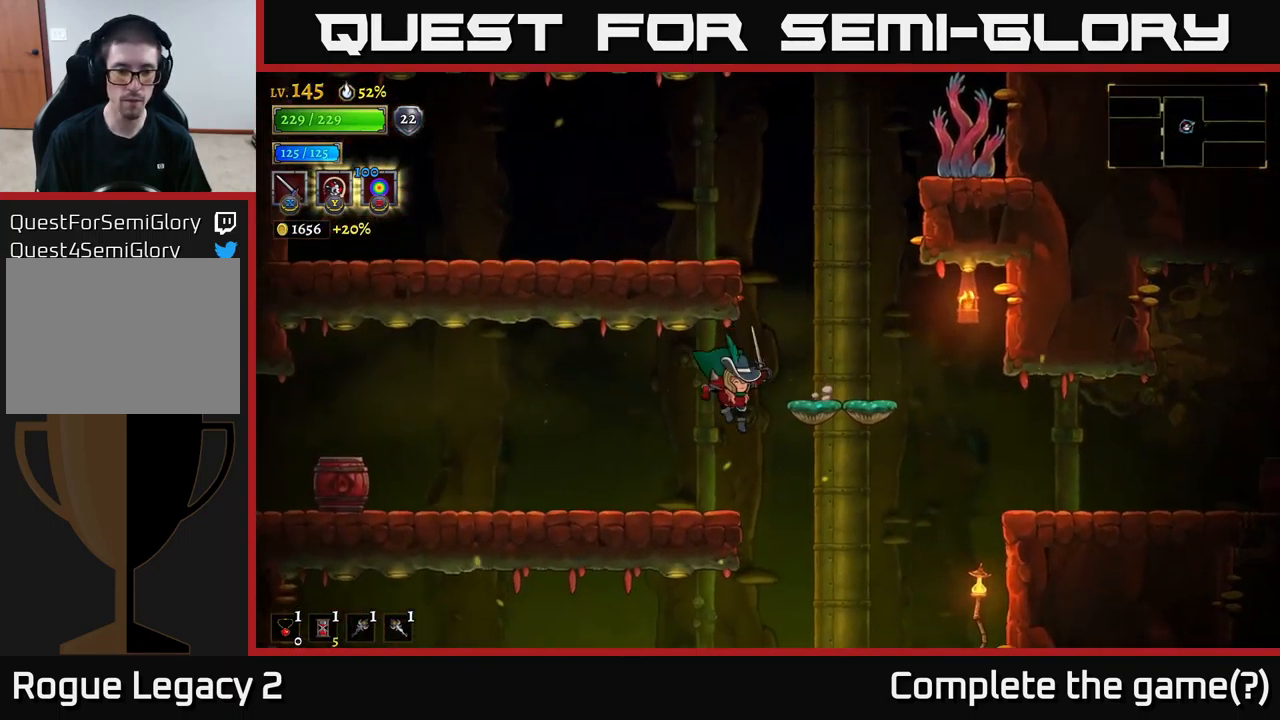
{"buttons": [], "left_stick": "left", "right_stick": "center", "events": [[250, "left_stick", "left"]]}
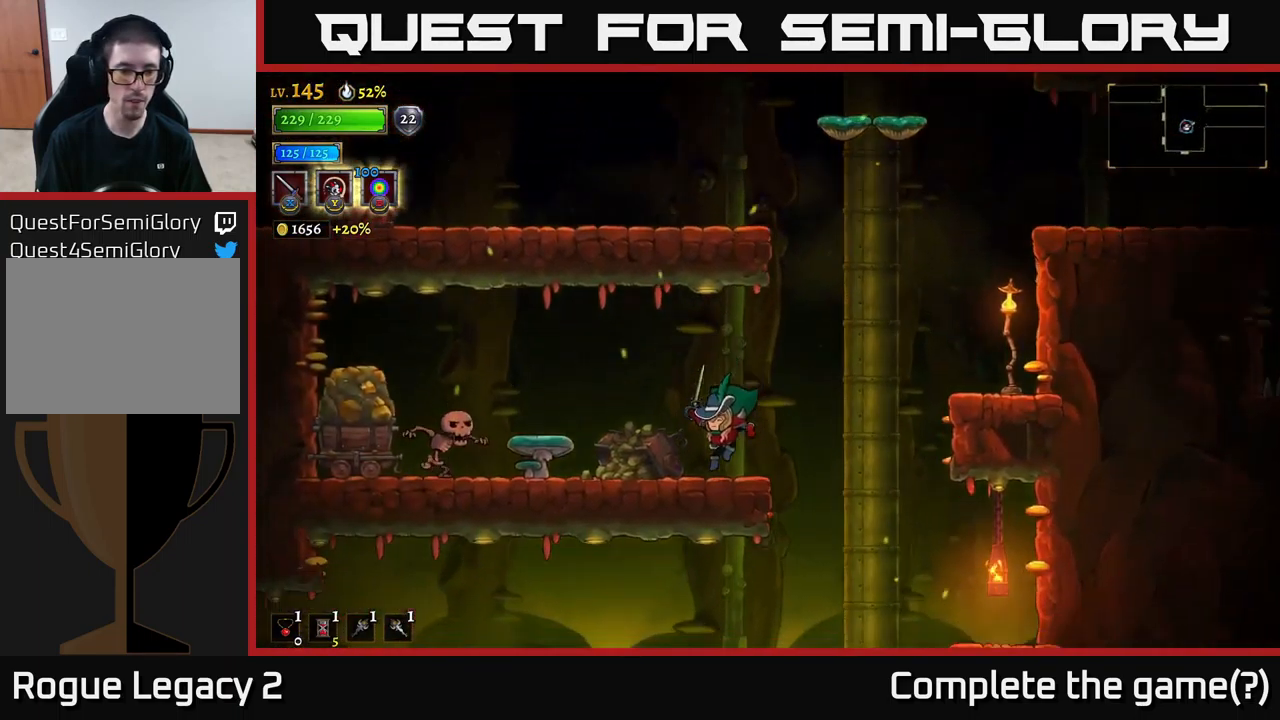
{"buttons": [], "left_stick": "left", "right_stick": "center", "events": [[50, "A", "down"], [133, "A", "up"], [333, "X", "down"], [450, "X", "up"]]}
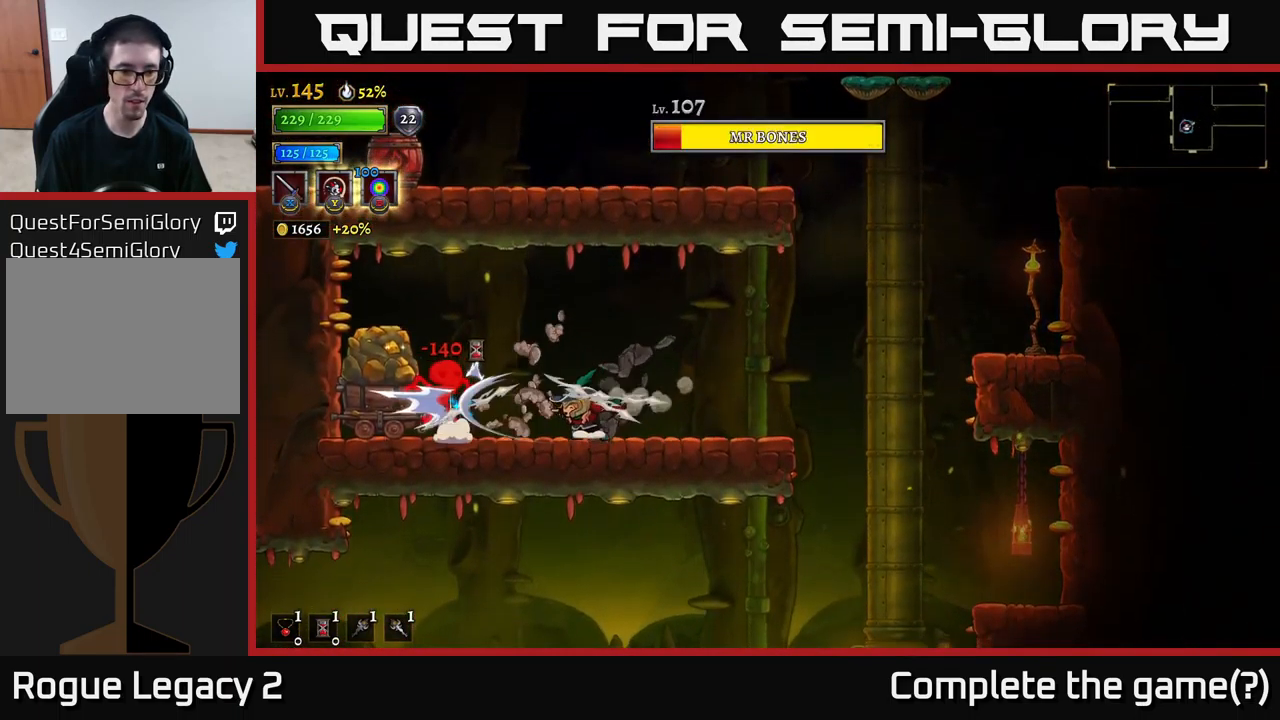
{"buttons": [], "left_stick": "left", "right_stick": "center", "events": [[133, "X", "down"], [233, "X", "up"]]}
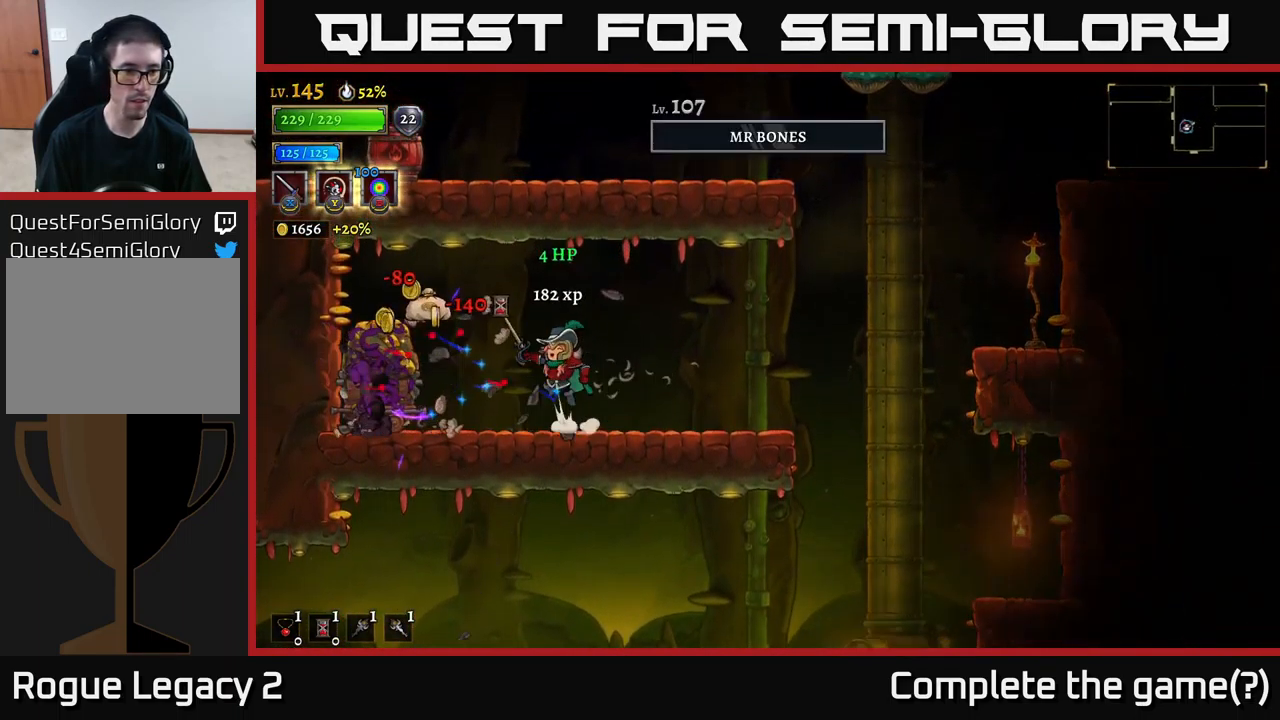
{"buttons": [], "left_stick": "left", "right_stick": "center", "events": [[33, "A", "down"], [50, "A", "up"], [50, "X", "down"], [116, "X", "up"]]}
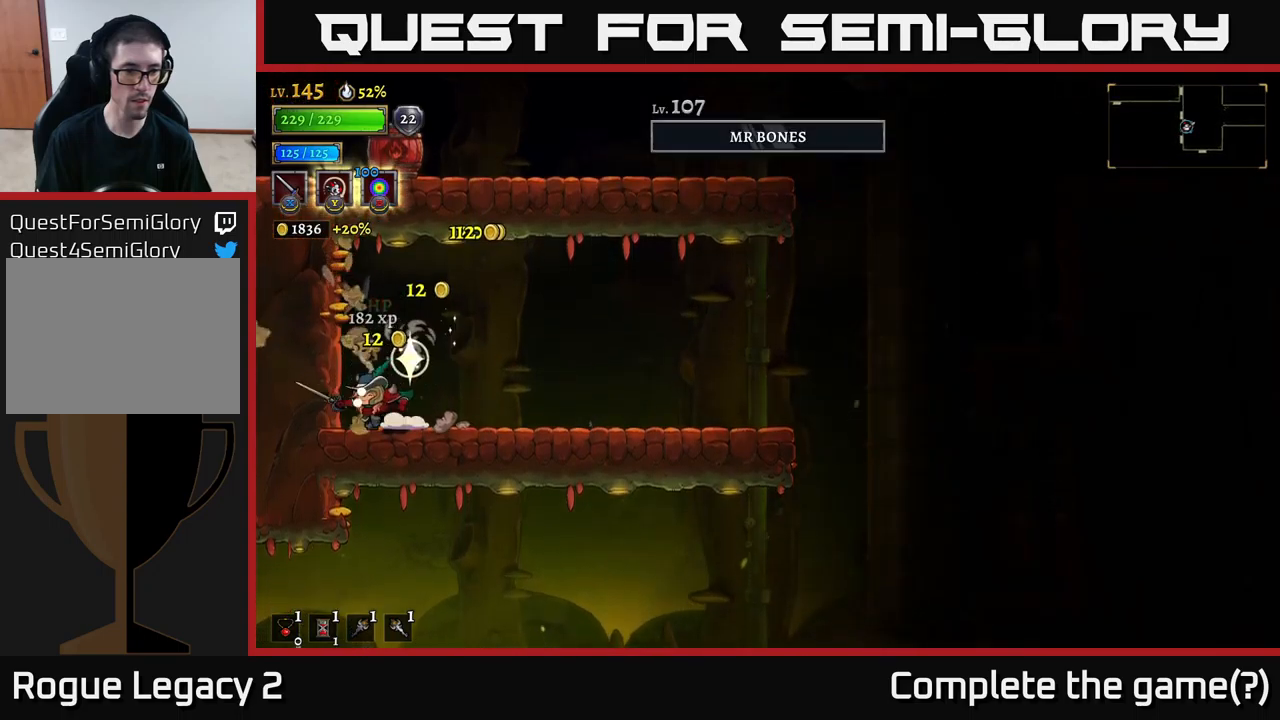
{"buttons": ["R2"], "left_stick": "right", "right_stick": "center", "events": [[83, "left_stick", "right"], [233, "R2", "down"]]}
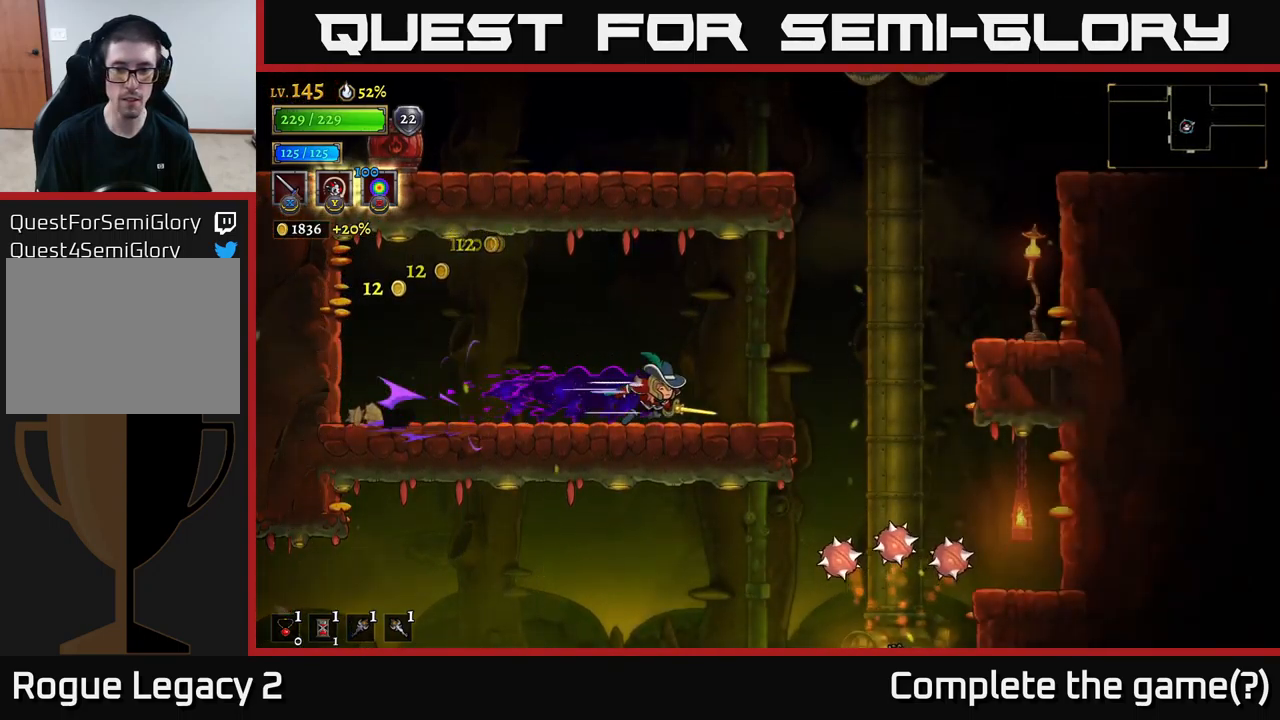
{"buttons": [], "left_stick": "left", "right_stick": "center", "events": [[167, "R2", "up"], [250, "A", "down"], [350, "A", "up"], [450, "left_stick", "center"], [500, "left_stick", "left"]]}
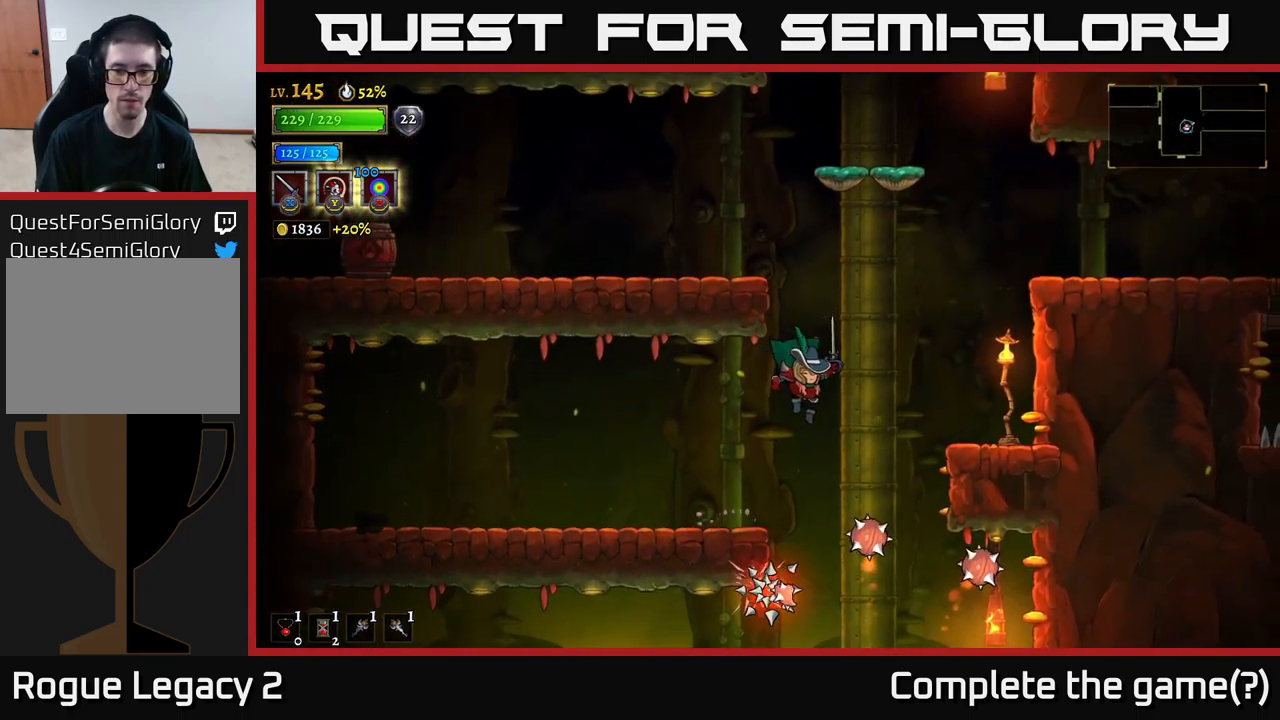
{"buttons": [], "left_stick": "center", "right_stick": "center", "events": [[67, "left_stick", "center"], [350, "A", "down"], [467, "A", "up"]]}
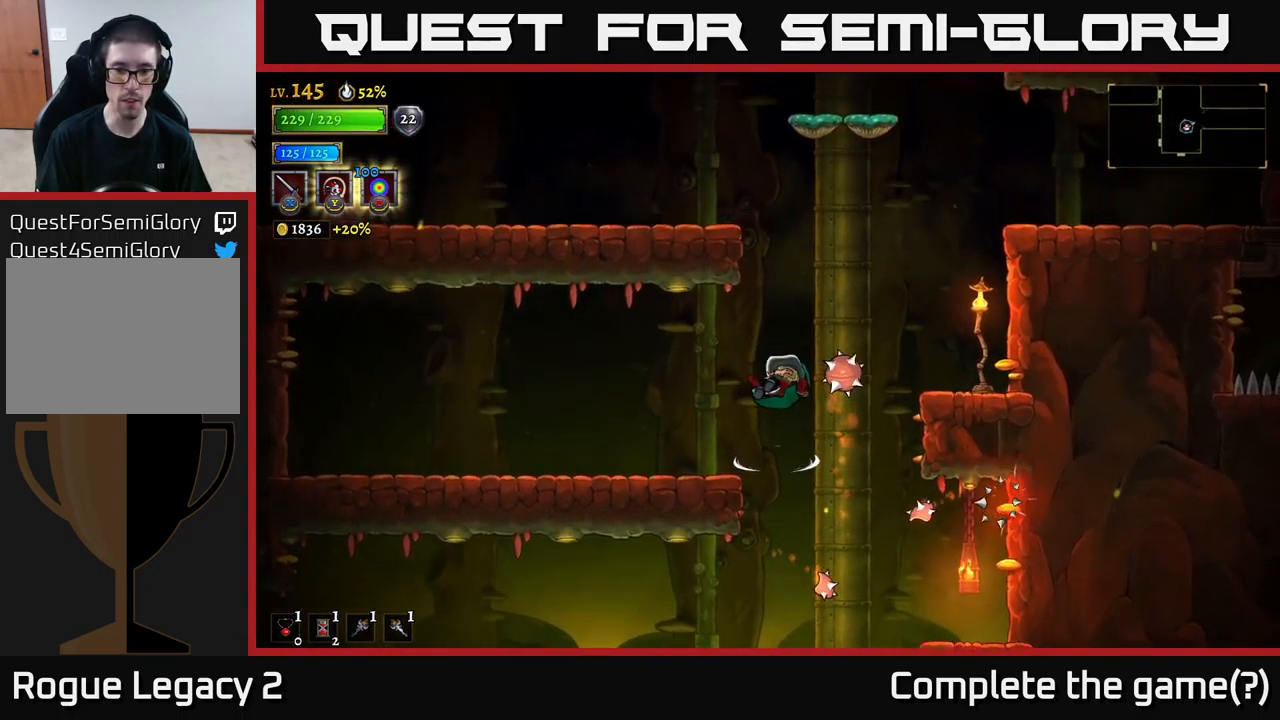
{"buttons": [], "left_stick": "left", "right_stick": "center", "events": [[367, "left_stick", "left"]]}
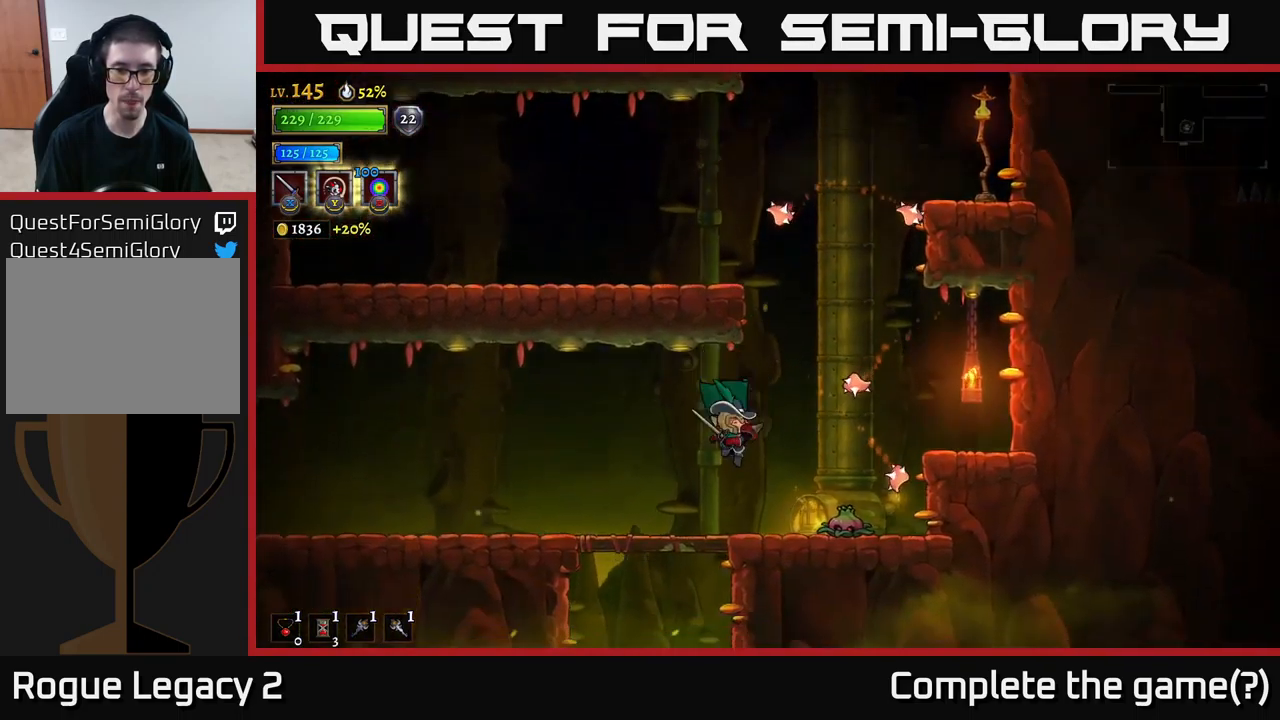
{"buttons": ["L2"], "left_stick": "left", "right_stick": "center", "events": [[33, "left_stick", "right"], [50, "X", "down"], [133, "X", "up"], [133, "left_stick", "center"], [467, "L2", "down"], [467, "left_stick", "left"]]}
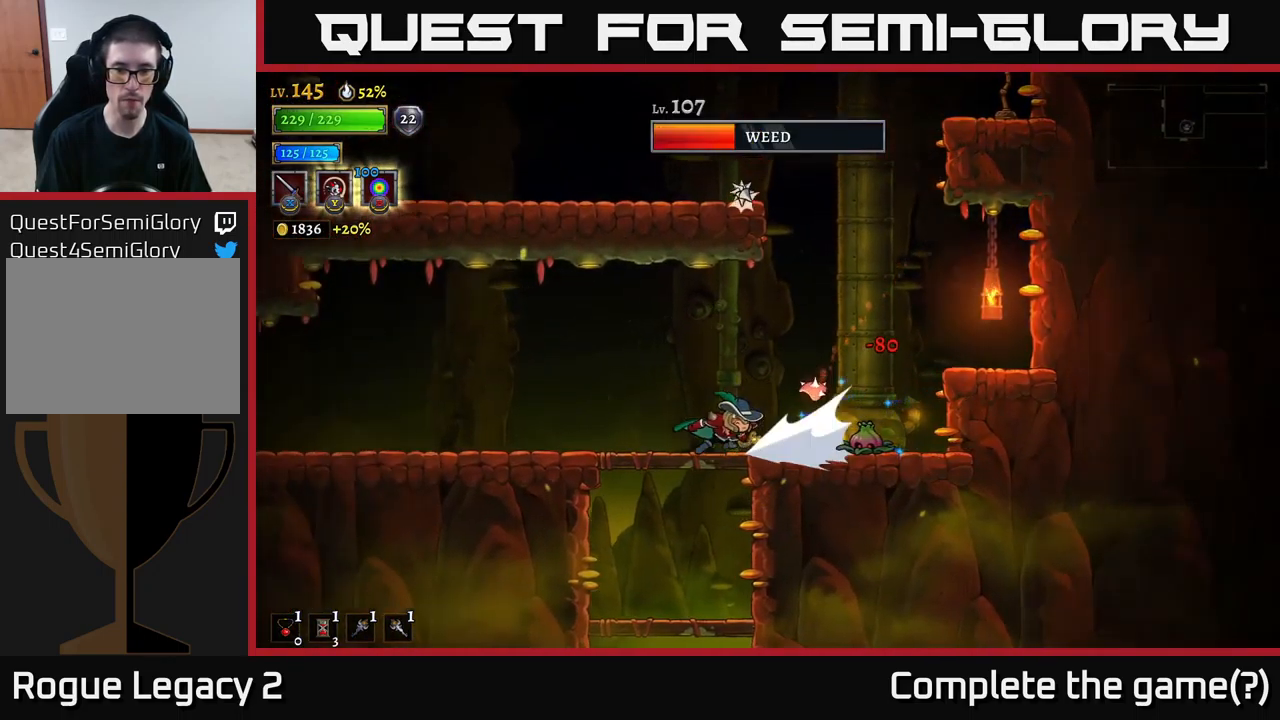
{"buttons": [], "left_stick": "right", "right_stick": "center", "events": [[150, "L2", "up"], [233, "left_stick", "center"], [283, "left_stick", "right"], [367, "A", "down"], [417, "A", "up"]]}
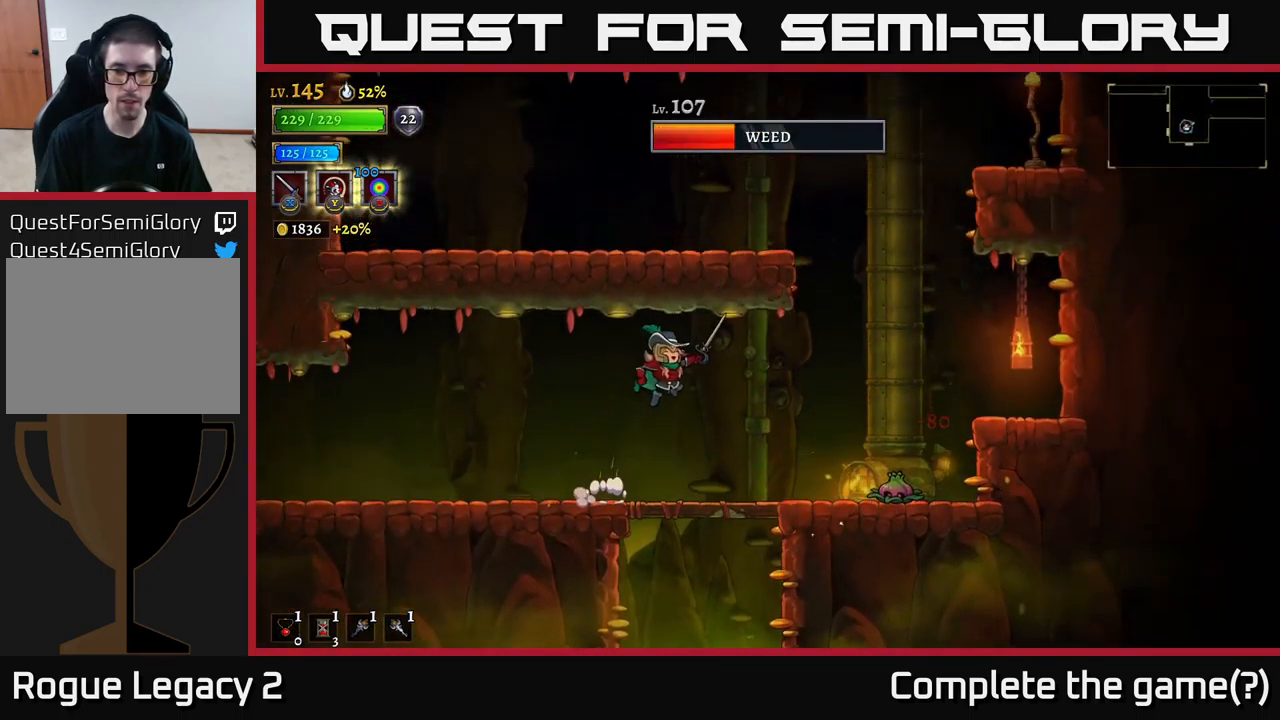
{"buttons": [], "left_stick": "center", "right_stick": "center", "events": [[217, "X", "down"], [367, "X", "up"], [400, "left_stick", "center"]]}
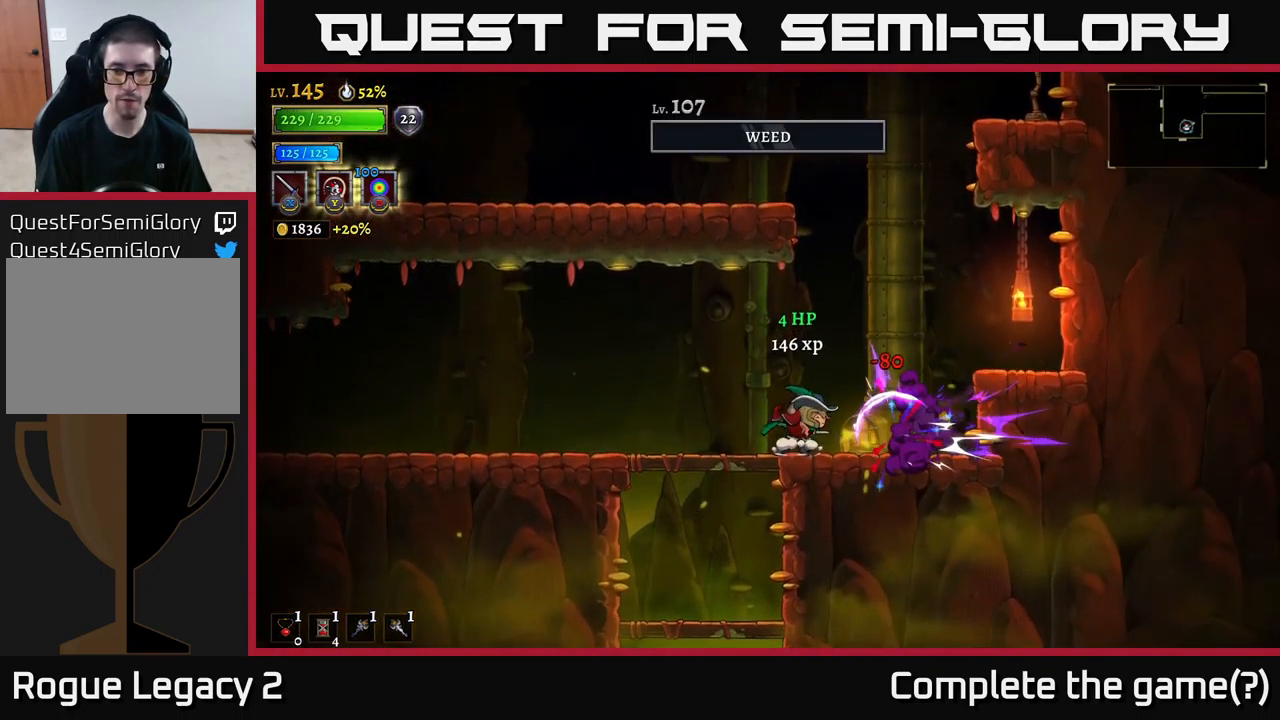
{"buttons": [], "left_stick": "right", "right_stick": "center", "events": [[17, "X", "down"], [83, "left_stick", "right"], [100, "X", "up"]]}
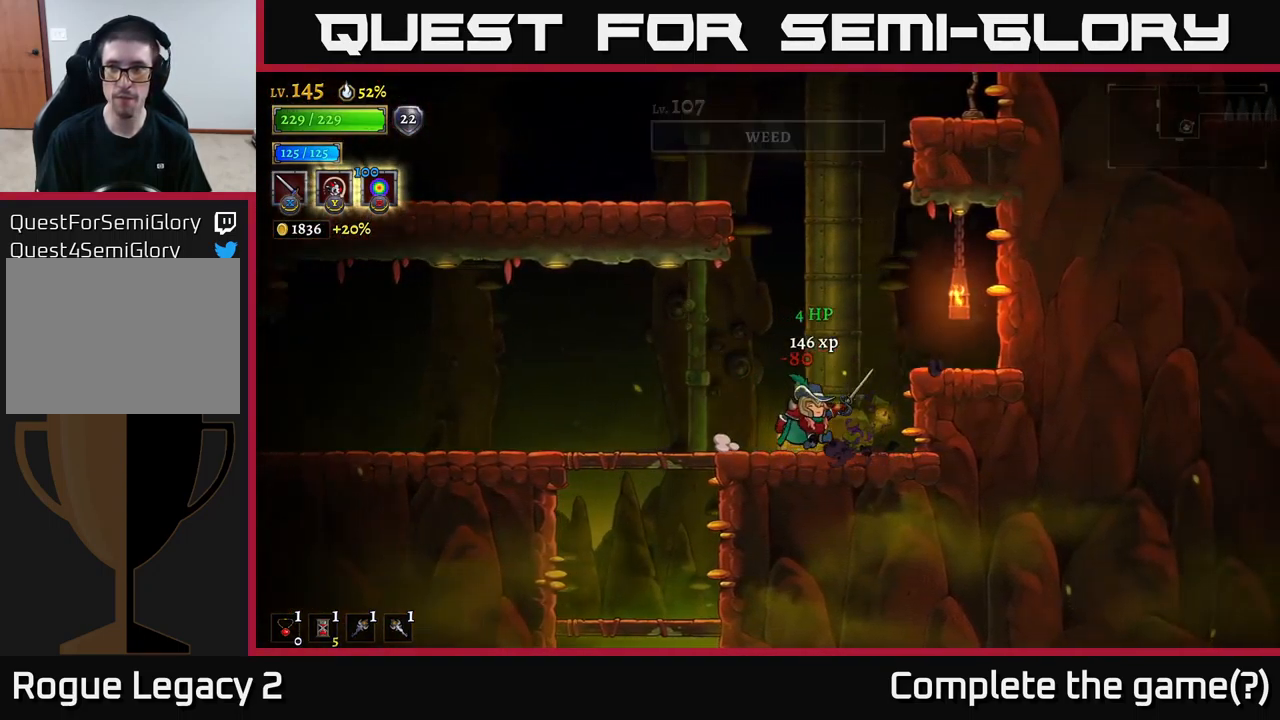
{"buttons": [], "left_stick": "center", "right_stick": "center", "events": [[83, "A", "down"], [217, "left_stick", "center"], [267, "A", "up"], [267, "SELECT", "down"], [433, "SELECT", "up"]]}
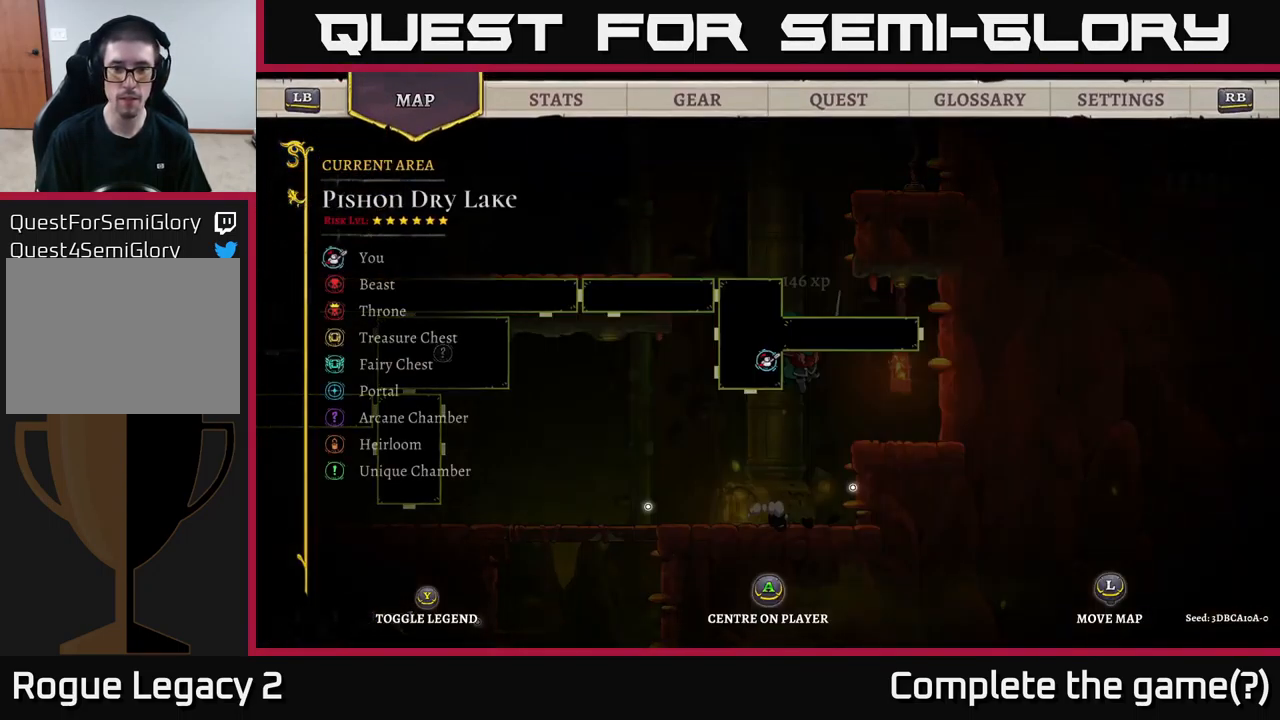
{"buttons": [], "left_stick": "center", "right_stick": "center", "events": []}
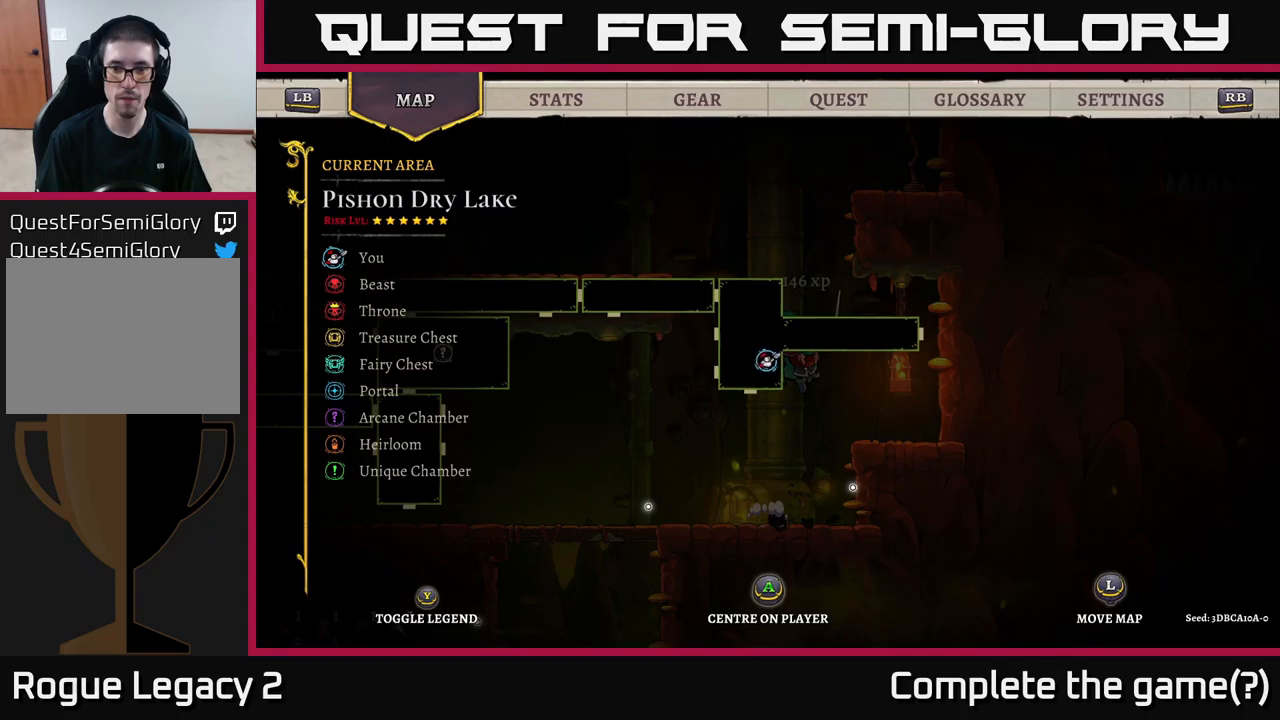
{"buttons": [], "left_stick": "center", "right_stick": "center", "events": []}
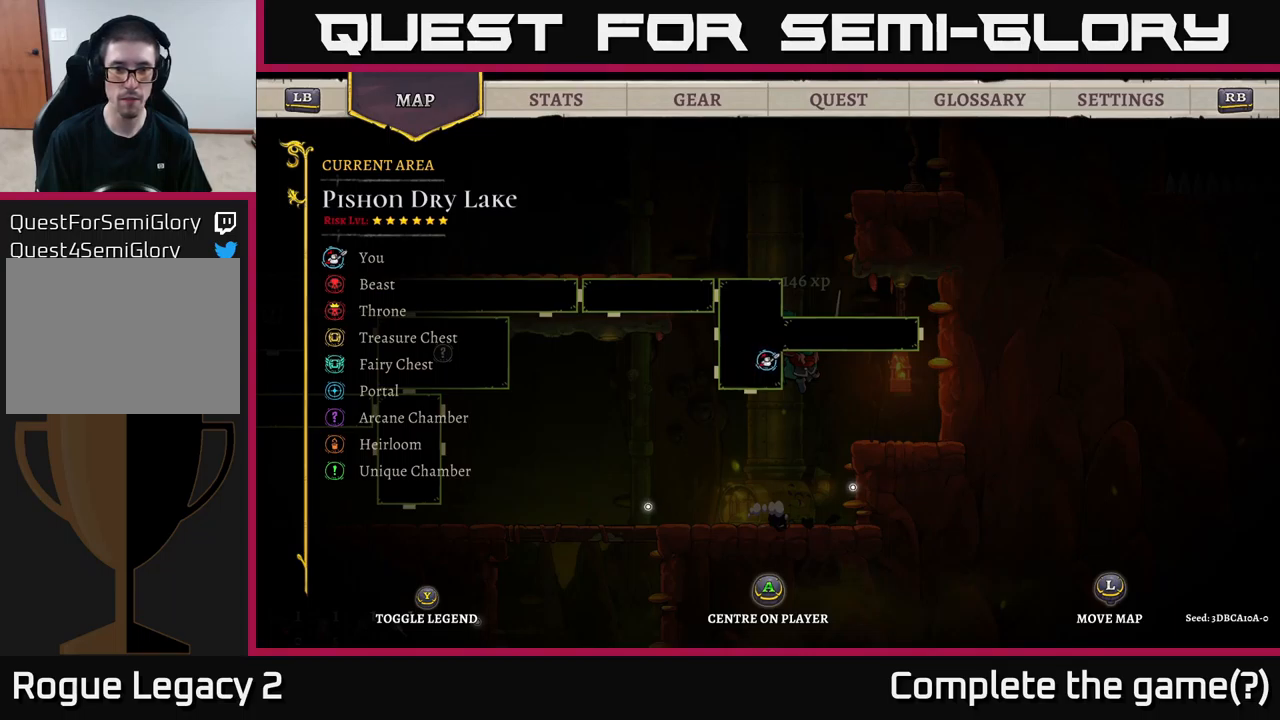
{"buttons": [], "left_stick": "left", "right_stick": "center", "events": [[250, "SELECT", "down"], [317, "SELECT", "up"], [334, "left_stick", "left"]]}
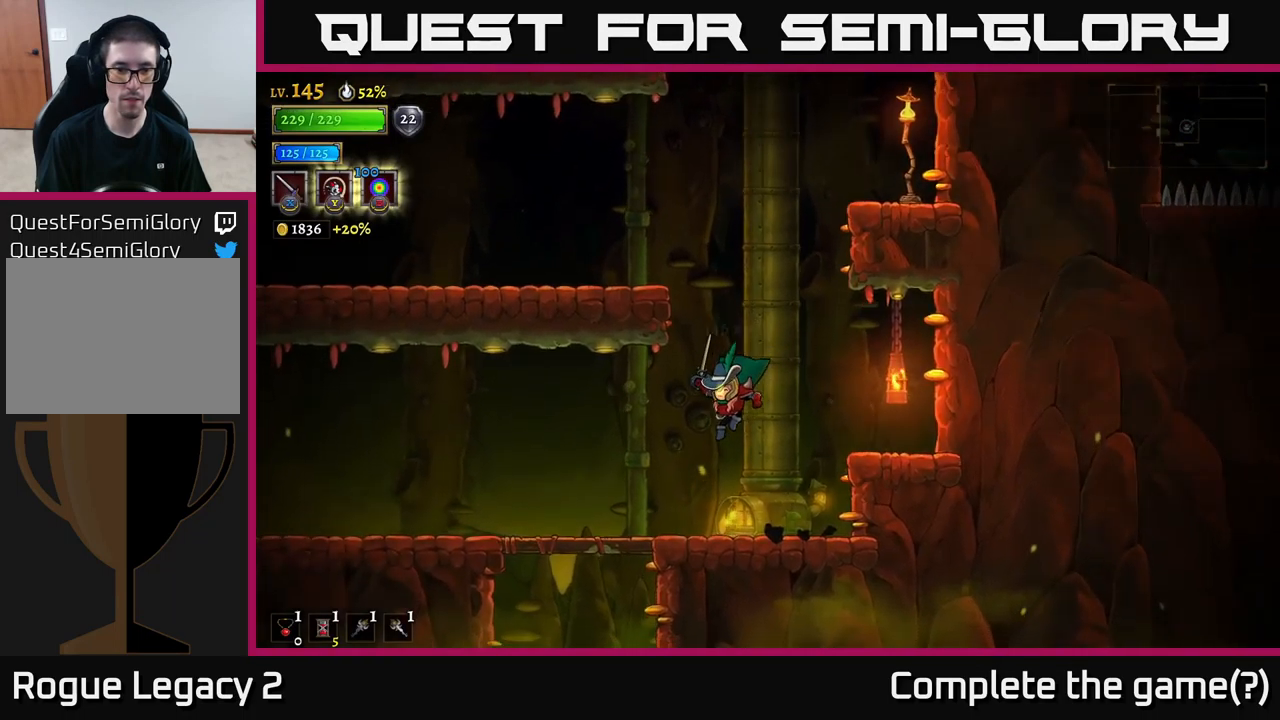
{"buttons": [], "left_stick": "down", "right_stick": "center", "events": [[350, "A", "down"], [367, "left_stick", "down"], [434, "A", "up"]]}
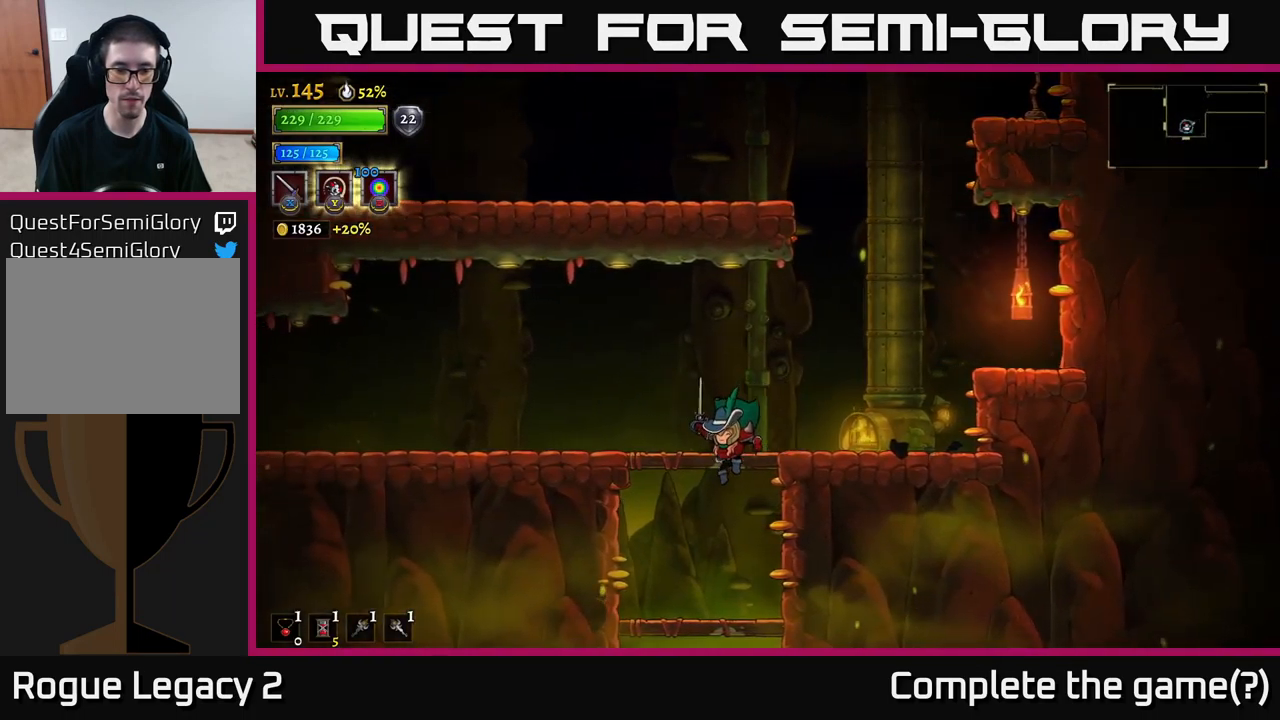
{"buttons": [], "left_stick": "down", "right_stick": "center", "events": [[17, "left_stick", "center"], [267, "left_stick", "down"], [384, "A", "down"], [467, "A", "up"]]}
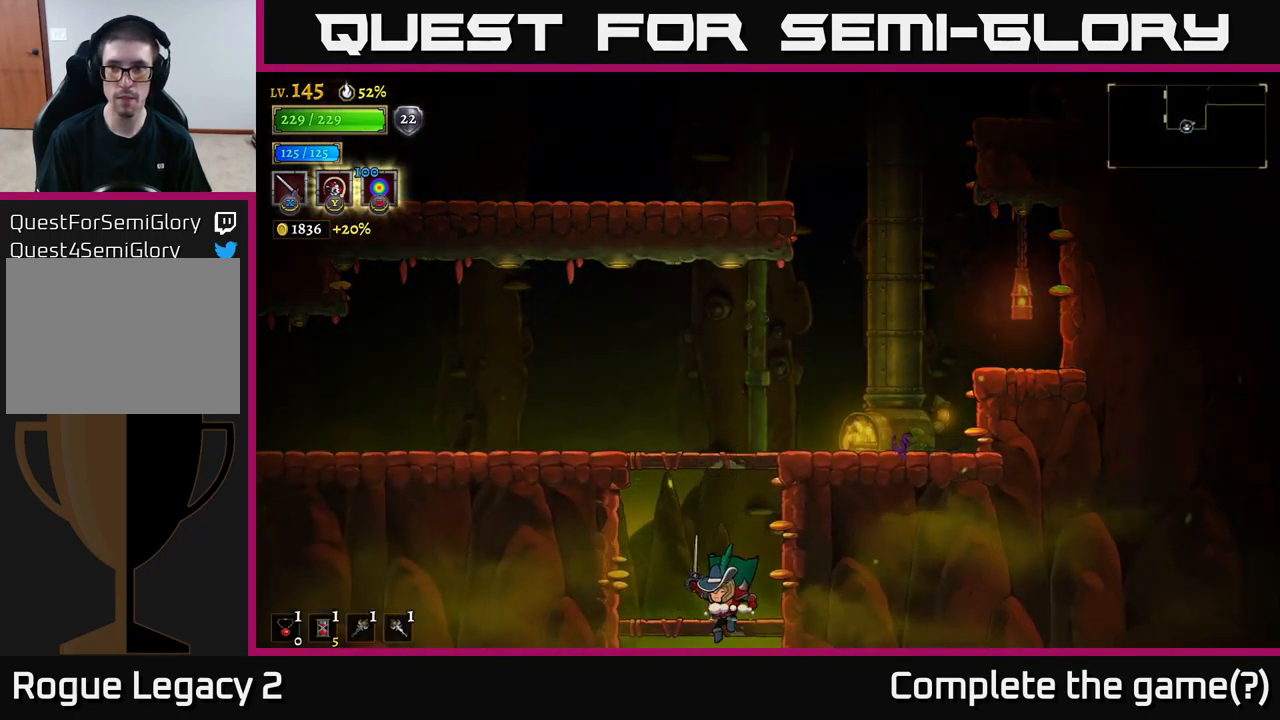
{"buttons": [], "left_stick": "center", "right_stick": "center", "events": [[100, "left_stick", "center"]]}
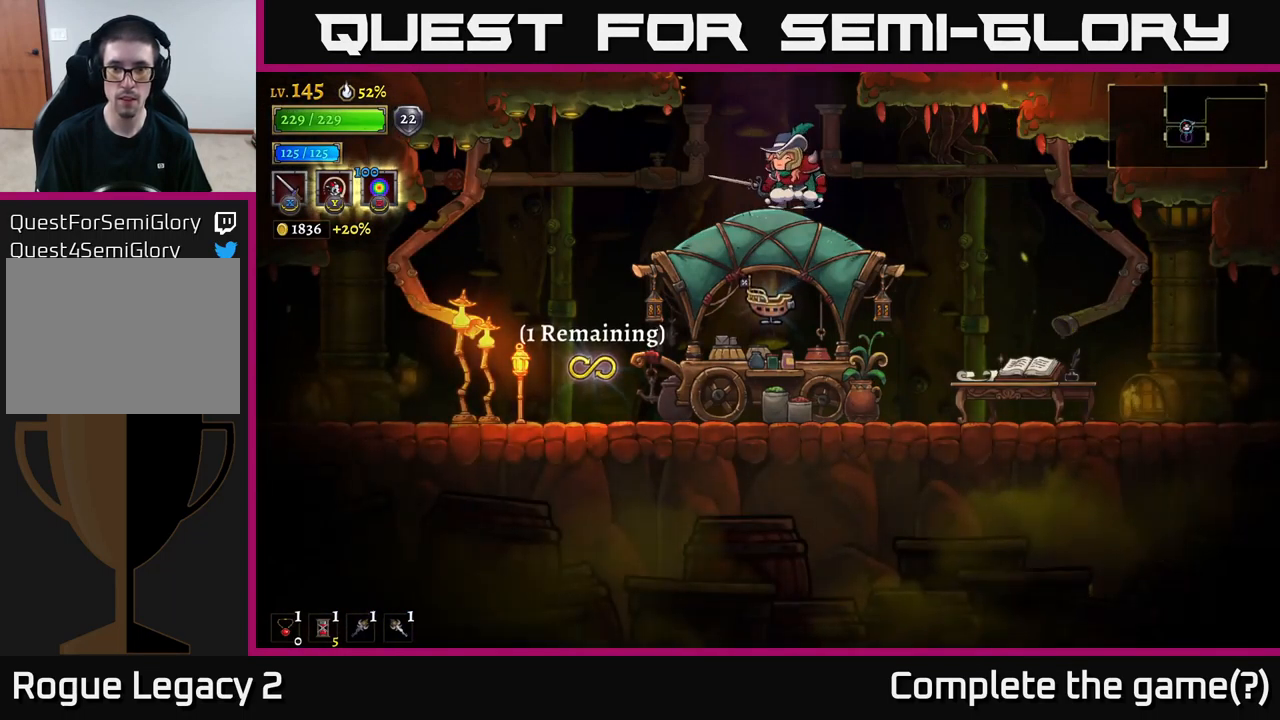
{"buttons": [], "left_stick": "center", "right_stick": "center", "events": [[267, "left_stick", "down"], [317, "A", "down"], [434, "A", "up"], [450, "left_stick", "center"]]}
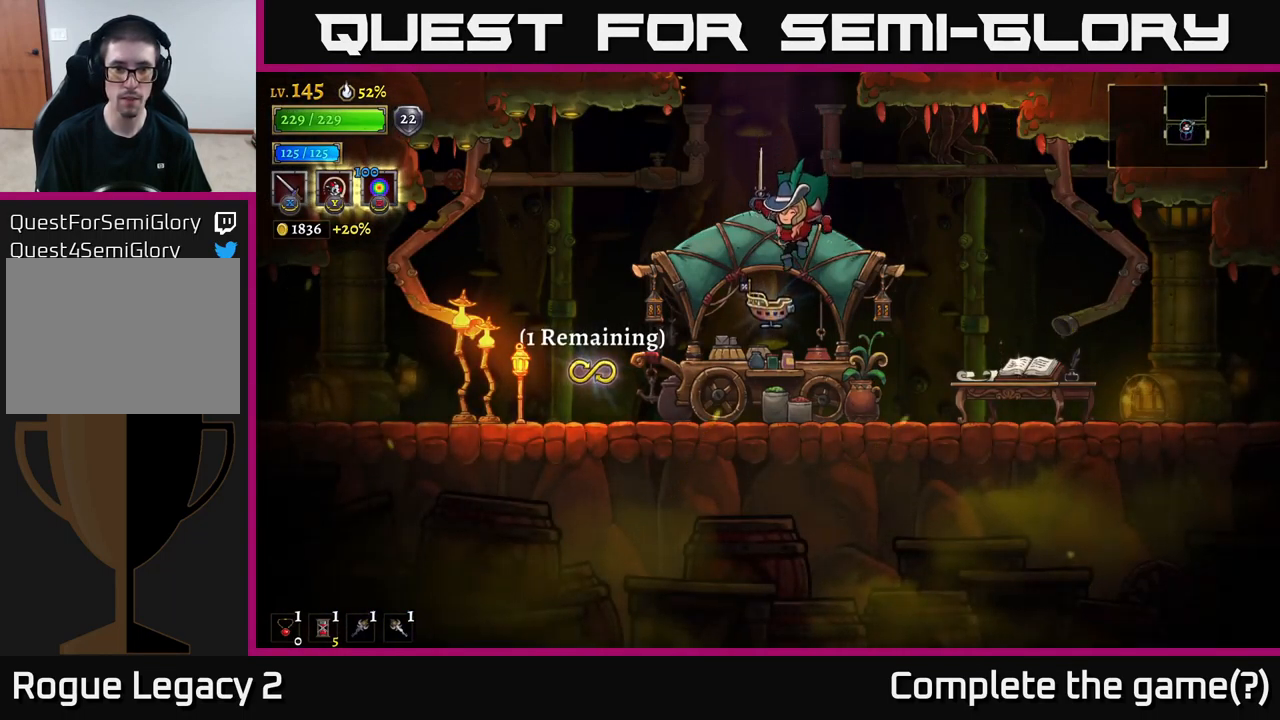
{"buttons": [], "left_stick": "right", "right_stick": "center", "events": [[134, "left_stick", "right"]]}
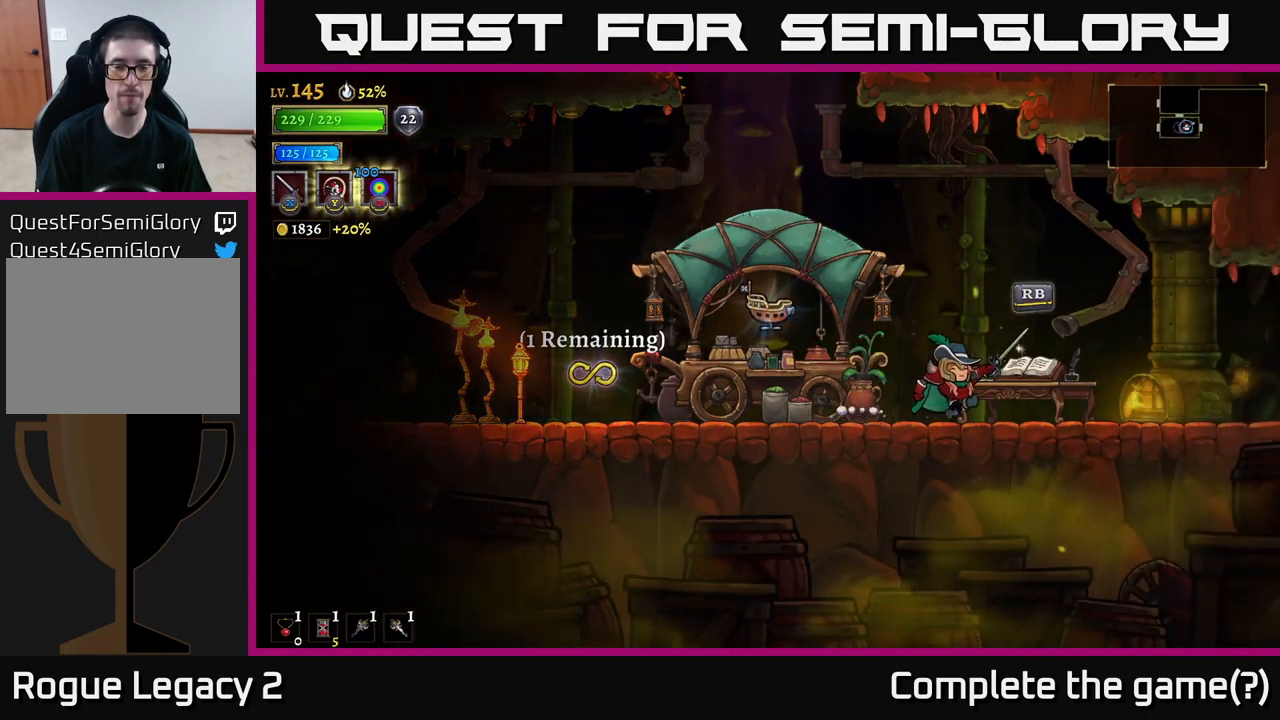
{"buttons": [], "left_stick": "right", "right_stick": "center", "events": []}